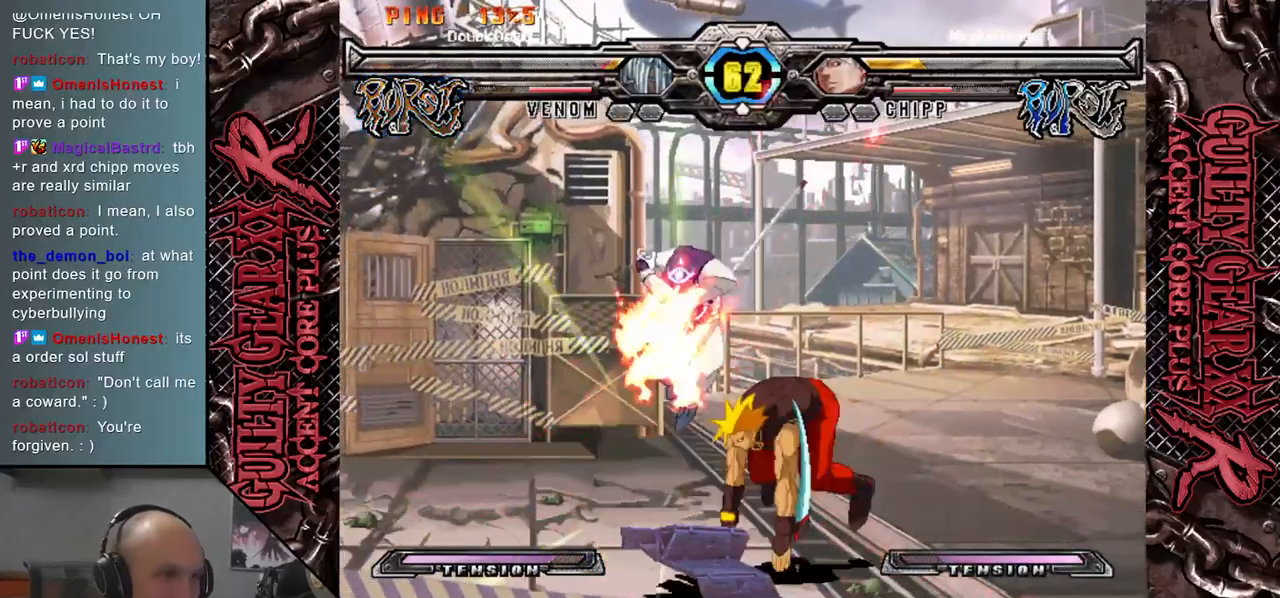
Gameplay with a controller (arcade stick); each line is a JSON object with the inputs held at the frame after it. "events" lists button and stick changes between this image and that frame as [ms after this image, input, new state], when the widget could be followed in between. Not read: L3 R3 SQUARE TRIANGLE other_buttons.
{"buttons": [], "left_stick": "center", "events": [[17, "left_stick", "center"], [33, "CIRCLE", "up"], [33, "CROSS", "up"], [217, "CIRCLE", "down"], [217, "CROSS", "down"], [317, "CIRCLE", "up"], [333, "CROSS", "up"]]}
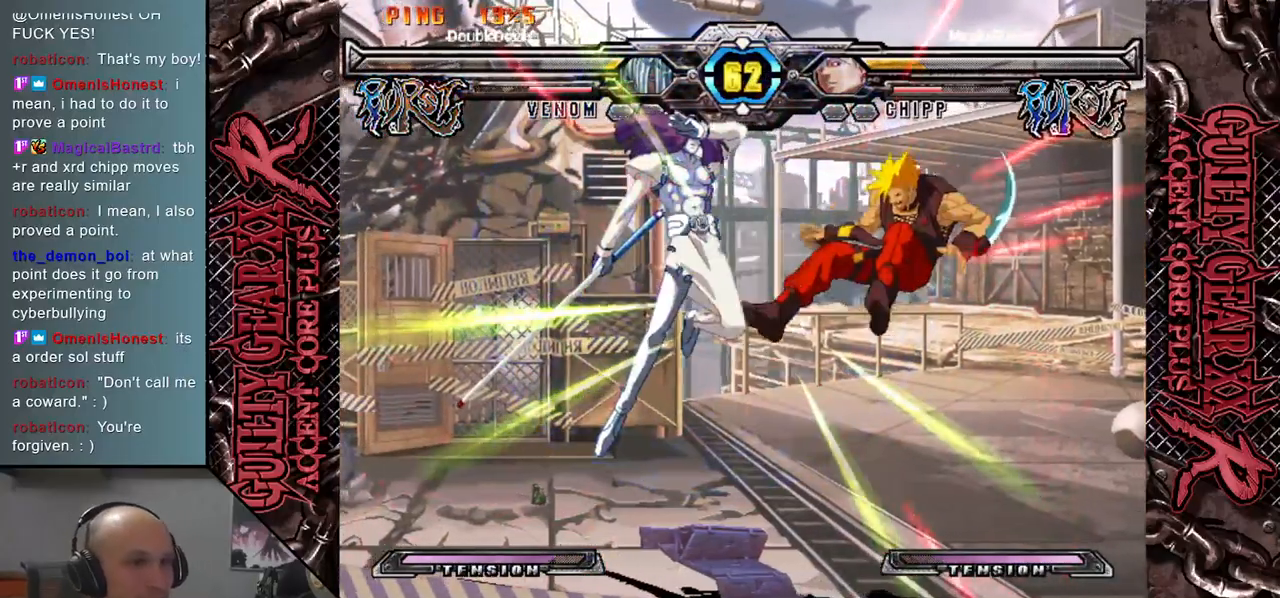
{"buttons": [], "left_stick": "center", "events": []}
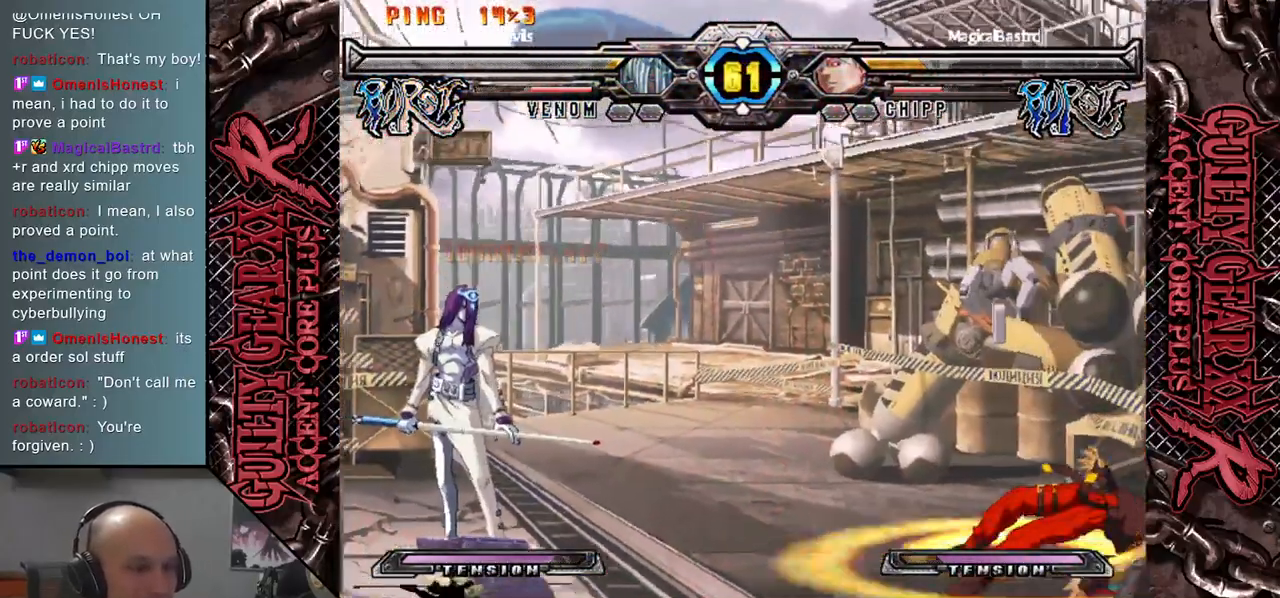
{"buttons": [], "left_stick": "right", "events": [[33, "left_stick", "right"], [167, "left_stick", "center"], [217, "left_stick", "right"]]}
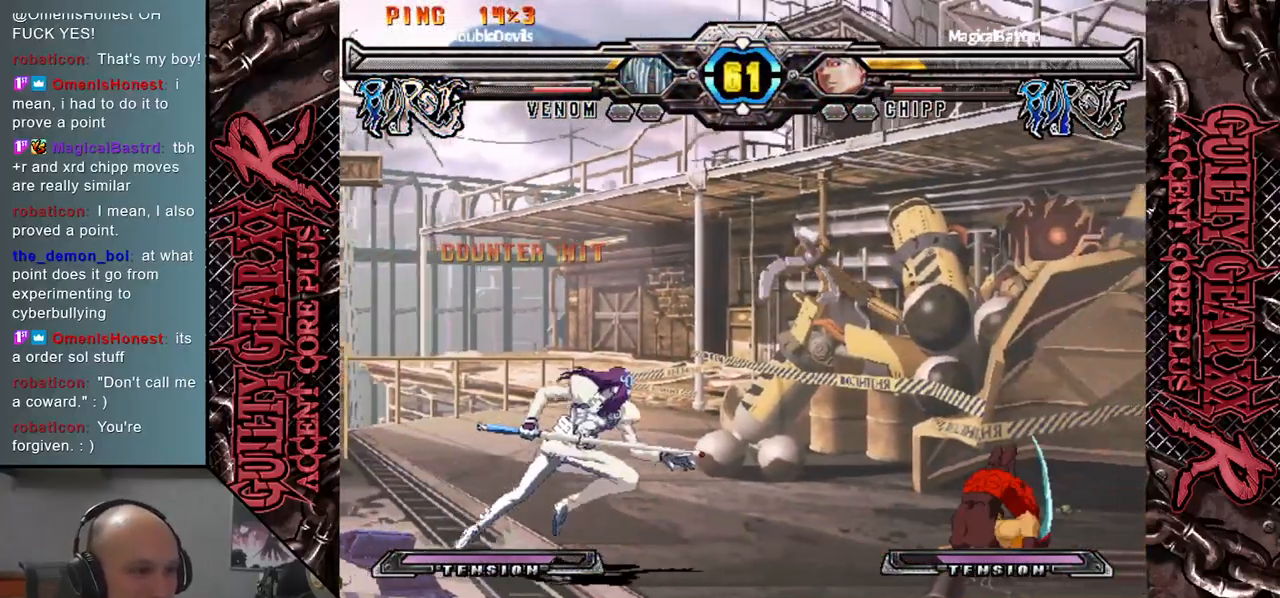
{"buttons": ["CROSS"], "left_stick": "down", "events": [[200, "left_stick", "down"], [433, "CROSS", "down"]]}
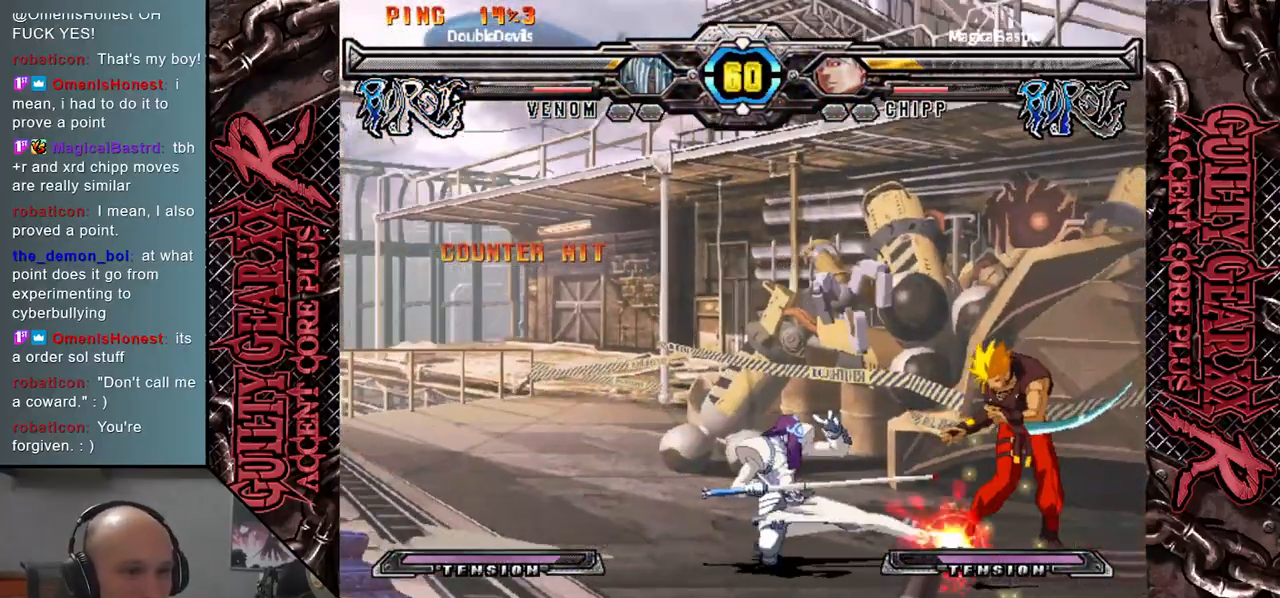
{"buttons": [], "left_stick": "right", "events": [[33, "CROSS", "up"], [33, "left_stick", "right"], [83, "left_stick", "down"], [133, "R2", "down"], [200, "left_stick", "right"], [250, "R2", "up"], [250, "left_stick", "down"], [350, "left_stick", "right"], [367, "R2", "down"], [433, "R2", "up"]]}
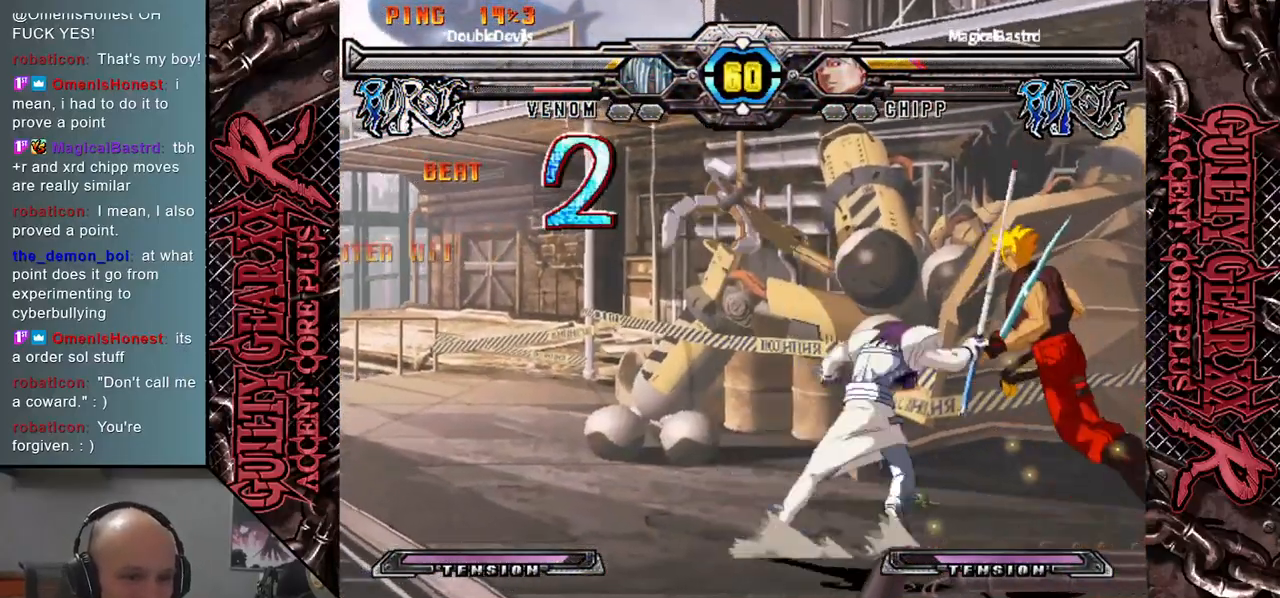
{"buttons": [], "left_stick": "right", "events": [[67, "L2", "down"], [67, "left_stick", "down"], [133, "left_stick", "right"], [150, "L2", "up"], [200, "left_stick", "down"], [233, "L2", "down"], [283, "left_stick", "right"], [333, "L2", "up"], [367, "left_stick", "down"], [467, "left_stick", "right"]]}
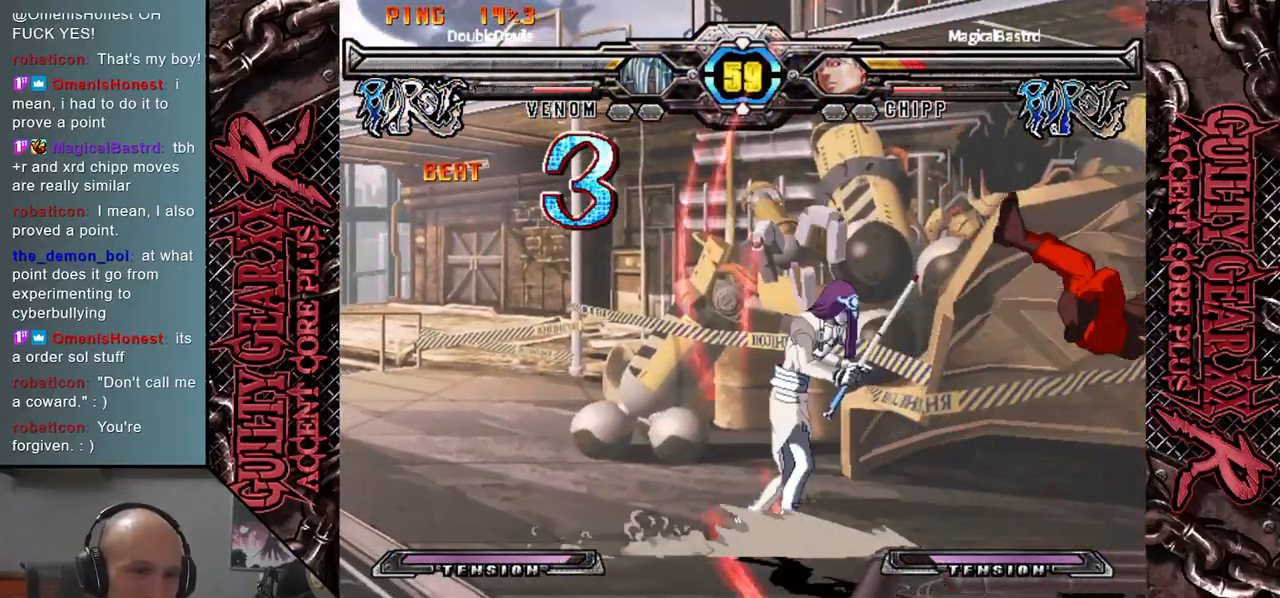
{"buttons": [], "left_stick": "right", "events": [[167, "R2", "down"], [250, "R2", "up"]]}
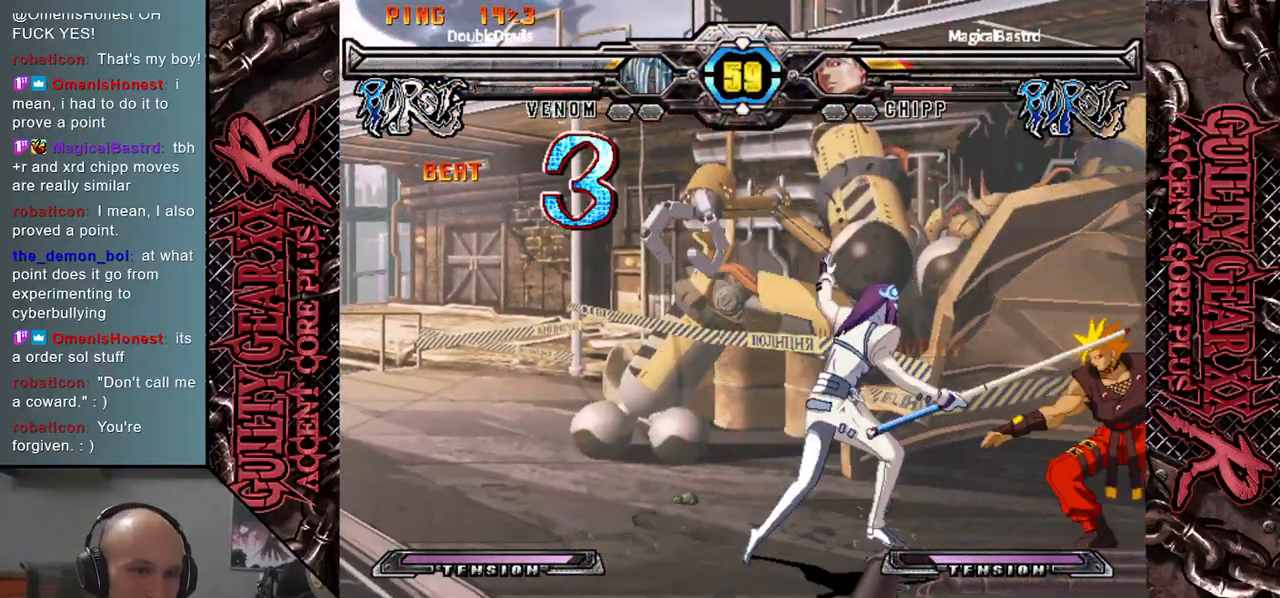
{"buttons": ["CIRCLE"], "left_stick": "down-left", "events": [[133, "CIRCLE", "down"], [167, "left_stick", "down-right"], [217, "CIRCLE", "up"], [283, "left_stick", "down"], [317, "CIRCLE", "down"], [383, "CIRCLE", "up"], [467, "CIRCLE", "down"], [467, "left_stick", "down-left"]]}
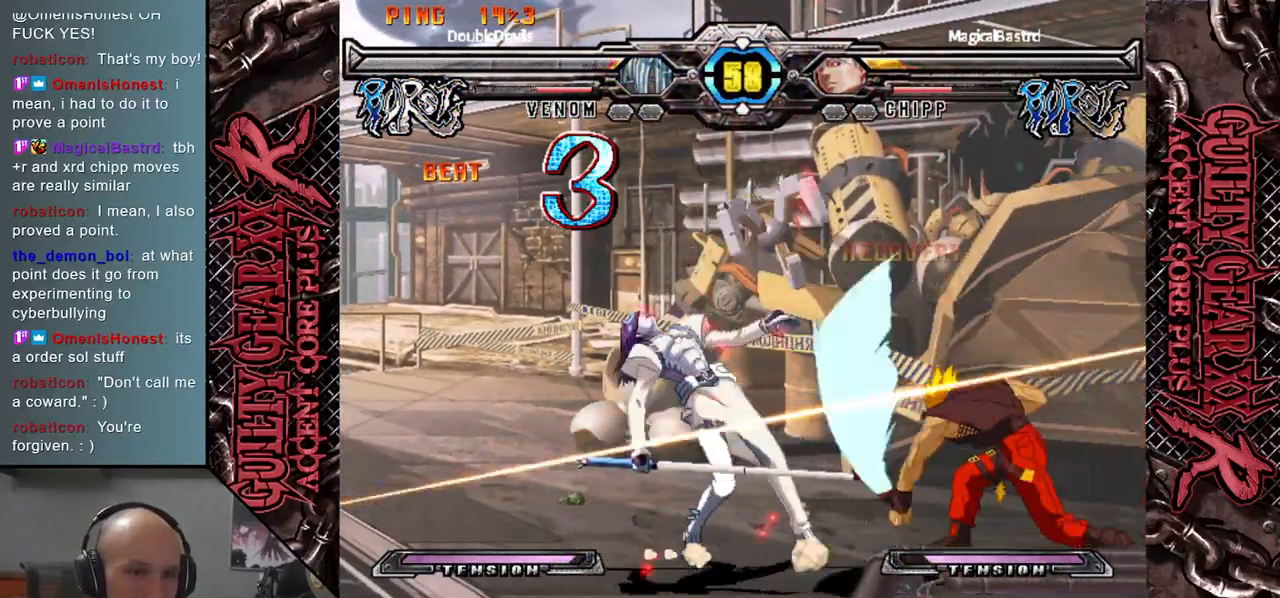
{"buttons": [], "left_stick": "left", "events": [[67, "left_stick", "left"], [83, "CIRCLE", "up"]]}
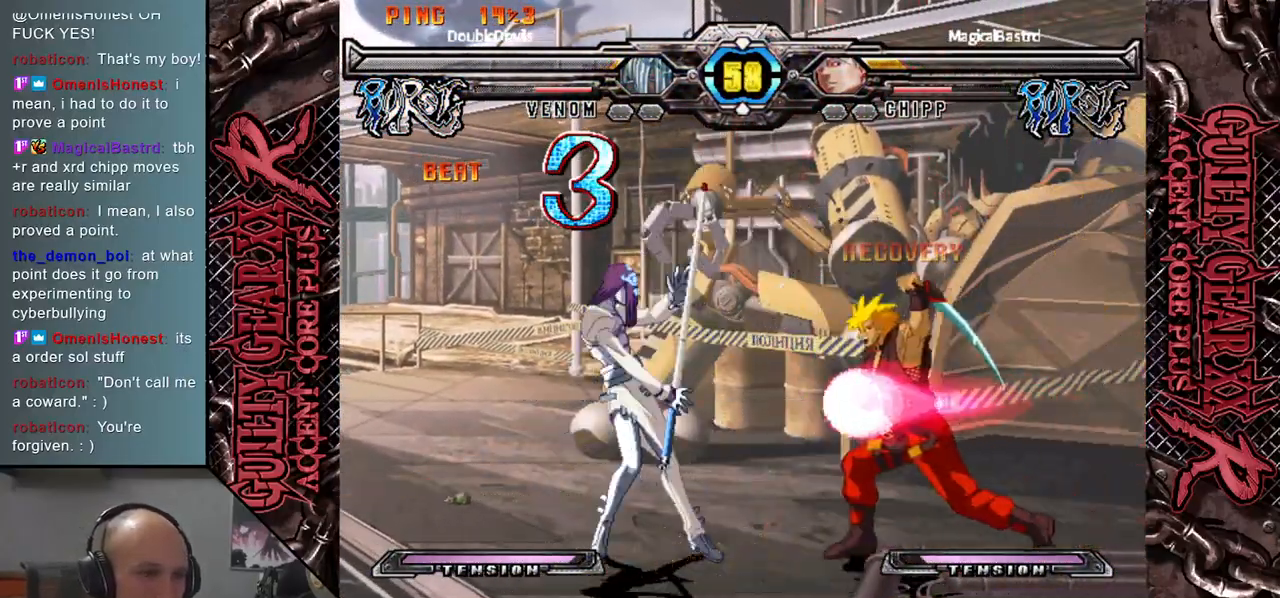
{"buttons": [], "left_stick": "left", "events": [[33, "left_stick", "down"], [83, "left_stick", "right"], [200, "left_stick", "left"], [267, "left_stick", "down-left"], [383, "left_stick", "left"]]}
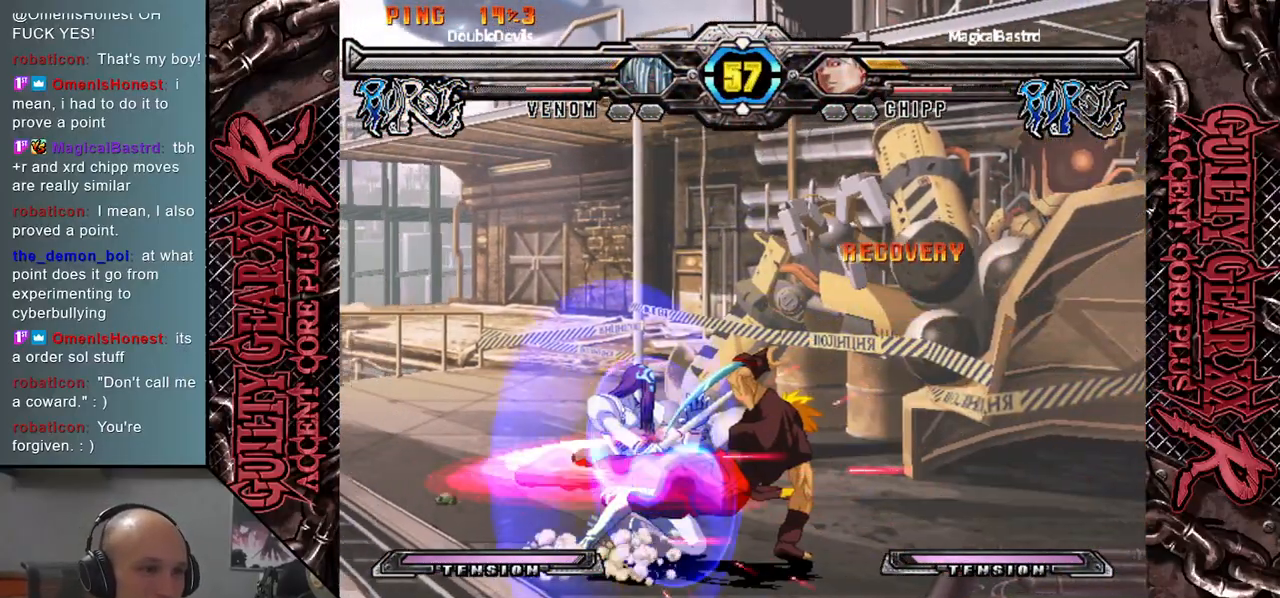
{"buttons": [], "left_stick": "left", "events": []}
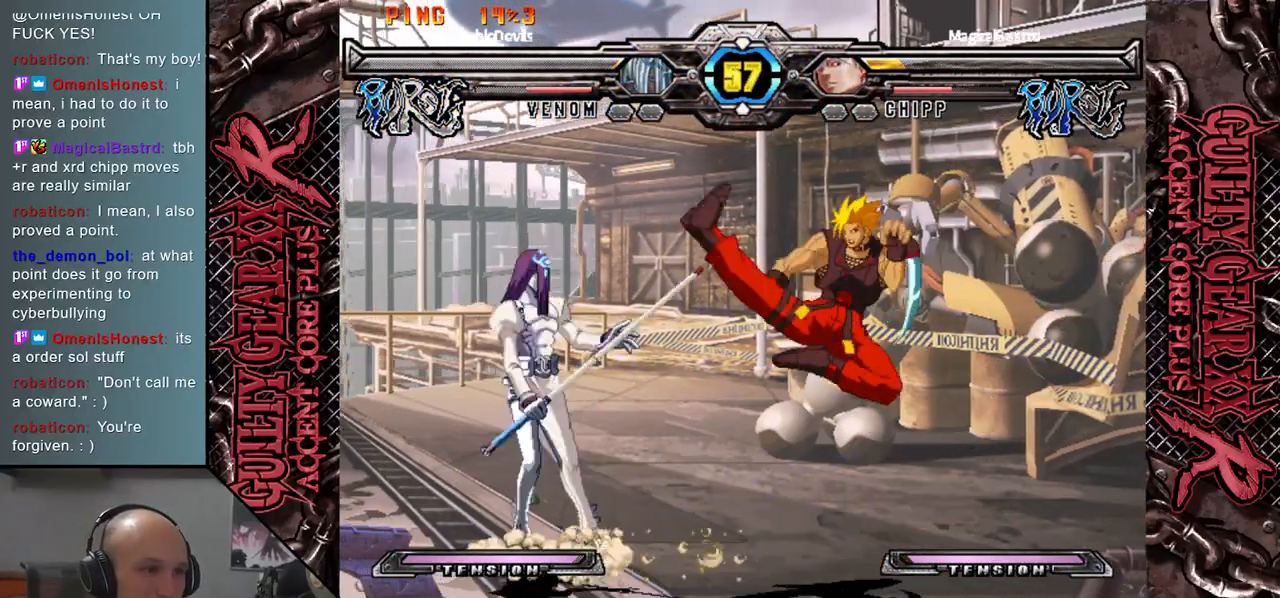
{"buttons": [], "left_stick": "down", "events": [[317, "left_stick", "down"], [400, "CROSS", "down"], [483, "CROSS", "up"]]}
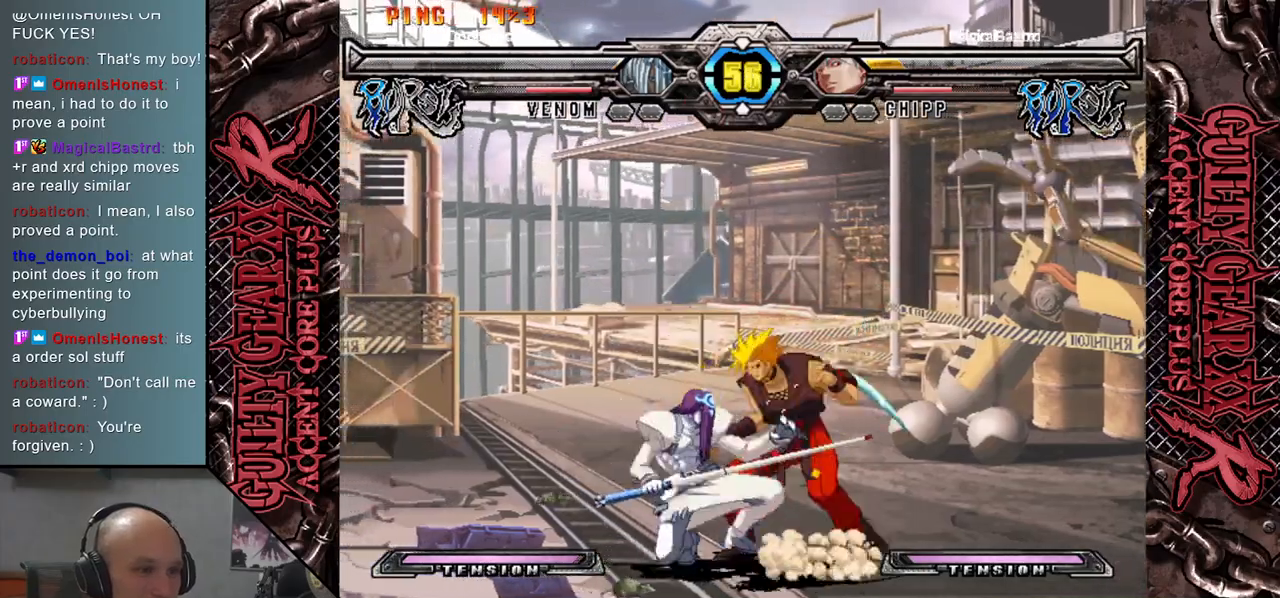
{"buttons": [], "left_stick": "down", "events": [[50, "CROSS", "down"], [100, "CROSS", "up"], [167, "CROSS", "down"], [283, "CROSS", "up"], [367, "left_stick", "right"], [383, "R2", "down"], [417, "left_stick", "down"], [467, "R2", "up"]]}
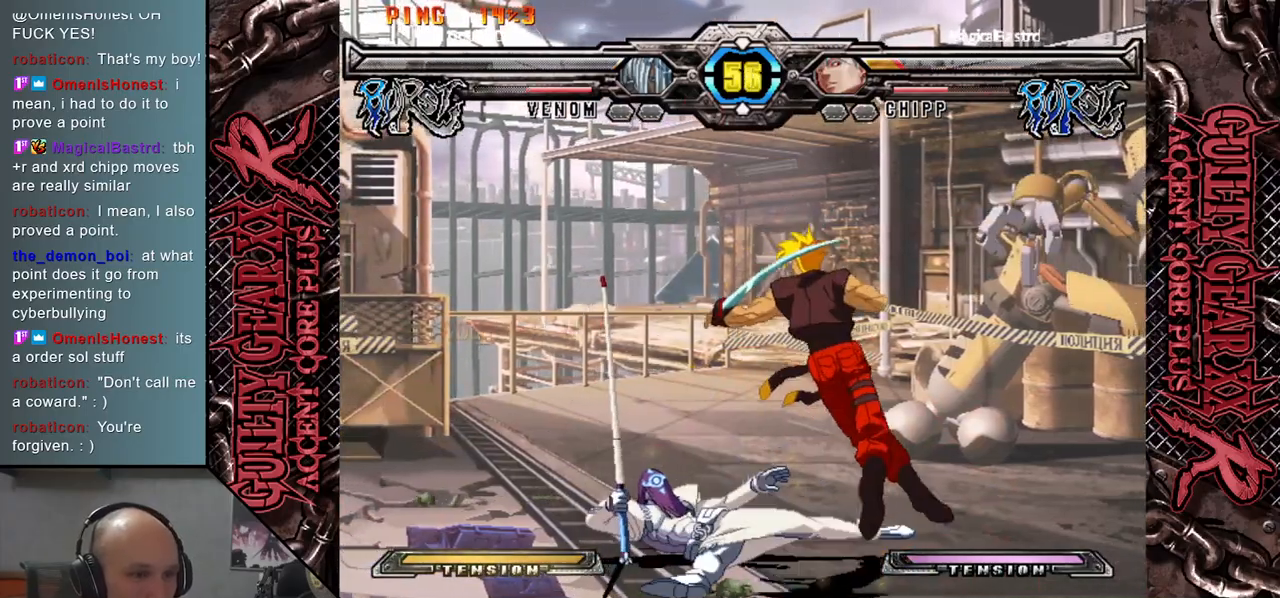
{"buttons": ["R2"], "left_stick": "down", "events": [[33, "left_stick", "right"], [67, "R2", "down"], [83, "left_stick", "down"], [150, "R2", "up"], [167, "left_stick", "right"], [233, "R2", "down"], [250, "left_stick", "down"], [317, "R2", "up"], [367, "left_stick", "right"], [417, "R2", "down"], [417, "left_stick", "down"]]}
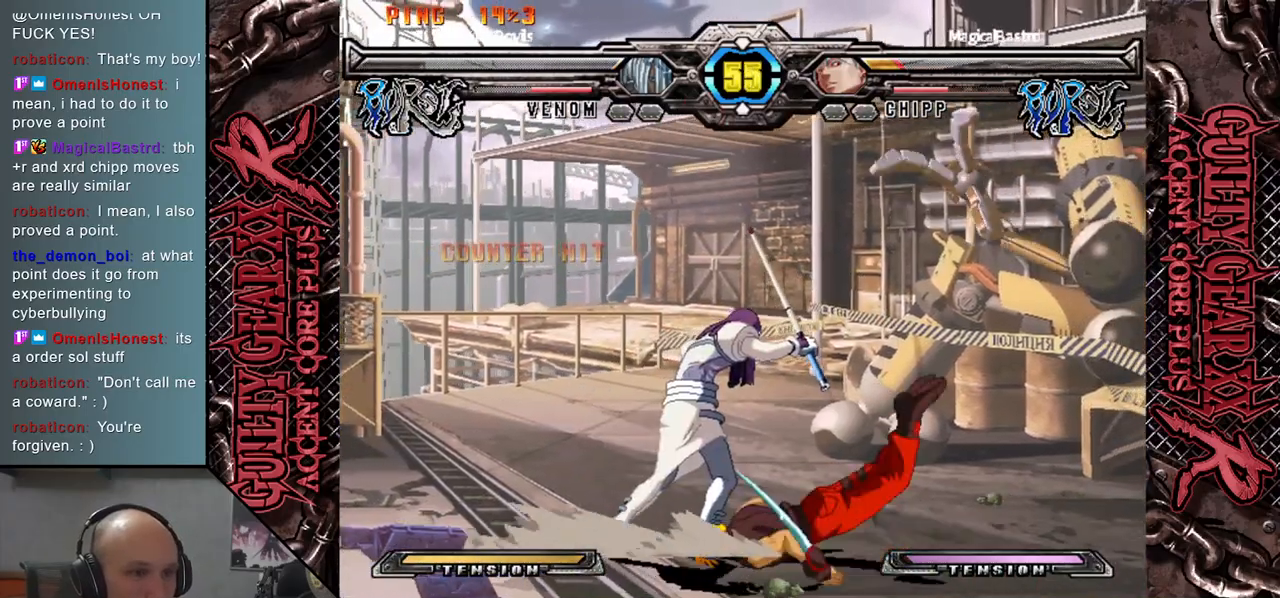
{"buttons": [], "left_stick": "down", "events": [[17, "R2", "up"], [100, "left_stick", "right"], [167, "left_stick", "center"], [283, "left_stick", "down"], [367, "CIRCLE", "down"], [417, "CIRCLE", "up"]]}
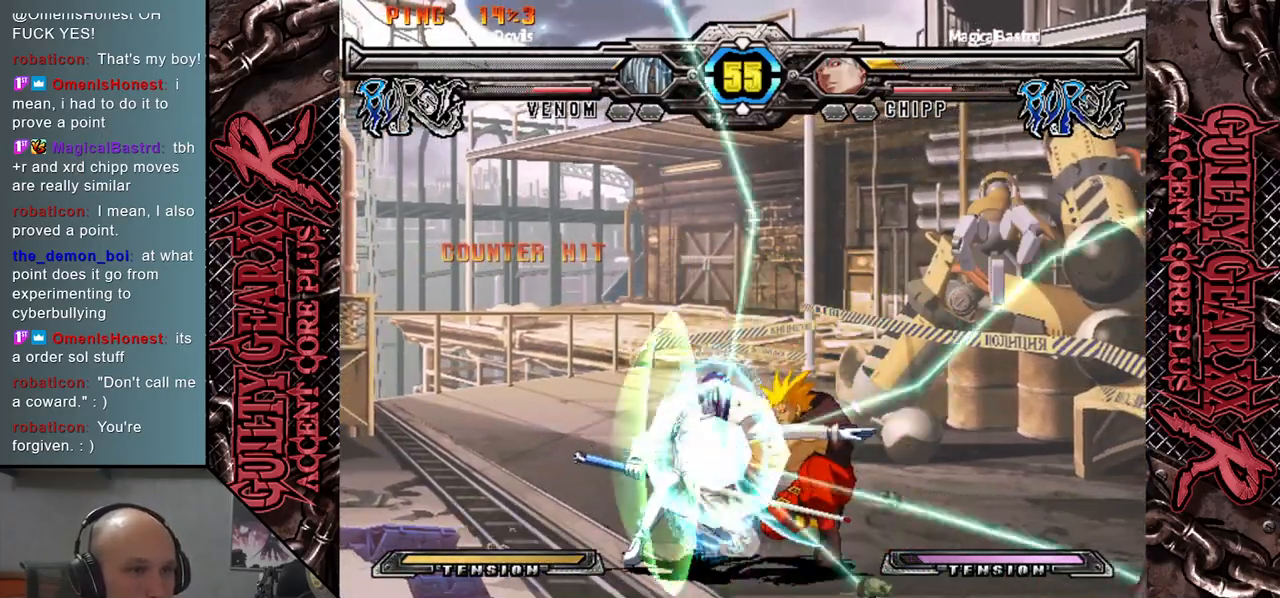
{"buttons": [], "left_stick": "down", "events": [[17, "CIRCLE", "down"], [83, "CIRCLE", "up"], [167, "CIRCLE", "down"], [250, "CIRCLE", "up"], [333, "R2", "down"], [467, "R2", "up"]]}
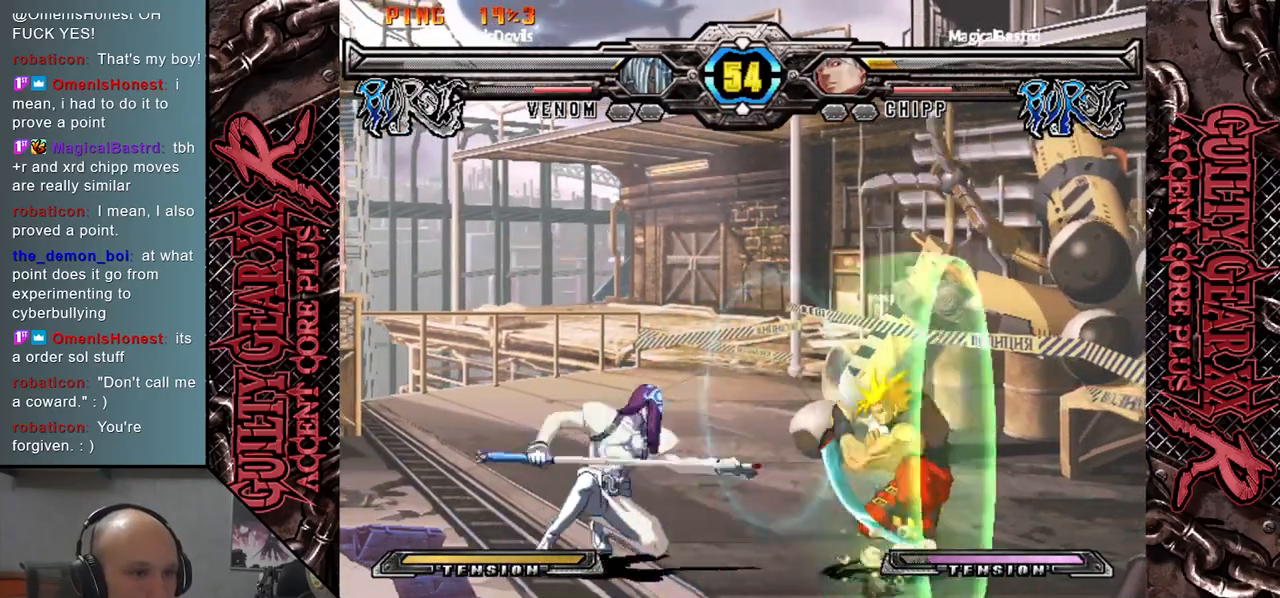
{"buttons": [], "left_stick": "down", "events": [[50, "left_stick", "right"], [83, "L2", "down"], [117, "left_stick", "down"], [167, "L2", "up"], [233, "left_stick", "right"], [283, "L2", "down"], [317, "left_stick", "down"], [350, "L2", "up"], [417, "left_stick", "right"], [433, "L2", "down"], [483, "left_stick", "down"], [500, "L2", "up"]]}
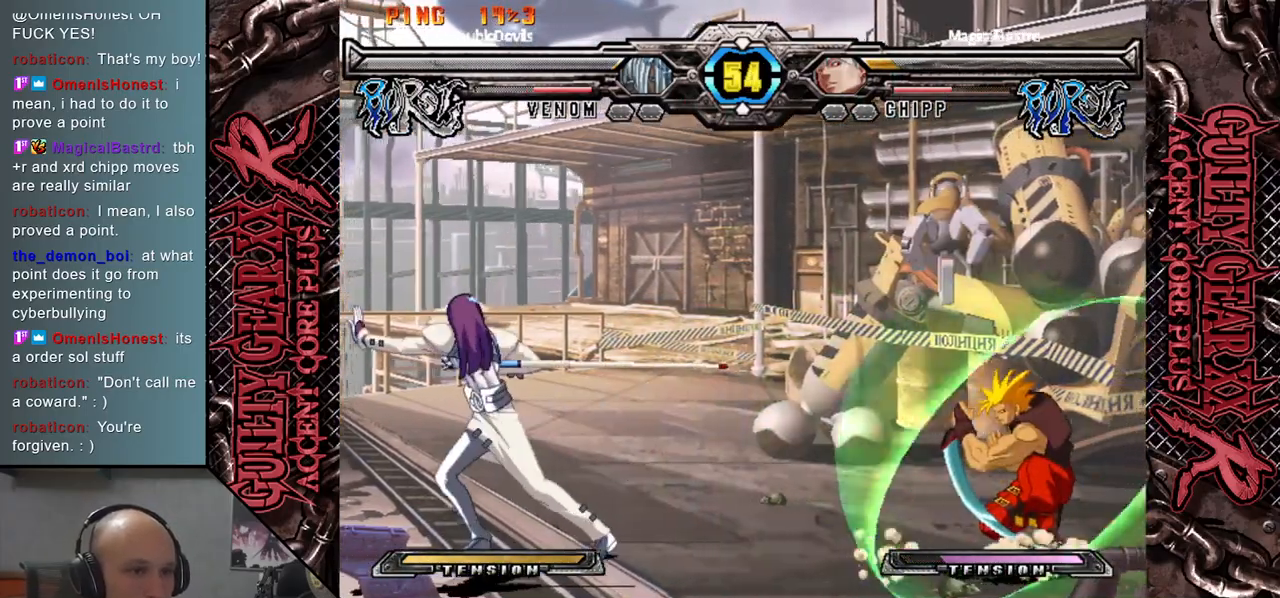
{"buttons": ["L2"], "left_stick": "down", "events": [[117, "L2", "down"], [117, "left_stick", "right"], [167, "L2", "up"], [167, "left_stick", "down"], [283, "left_stick", "right"], [333, "left_stick", "down"], [433, "left_stick", "right"], [500, "L2", "down"], [500, "left_stick", "down"]]}
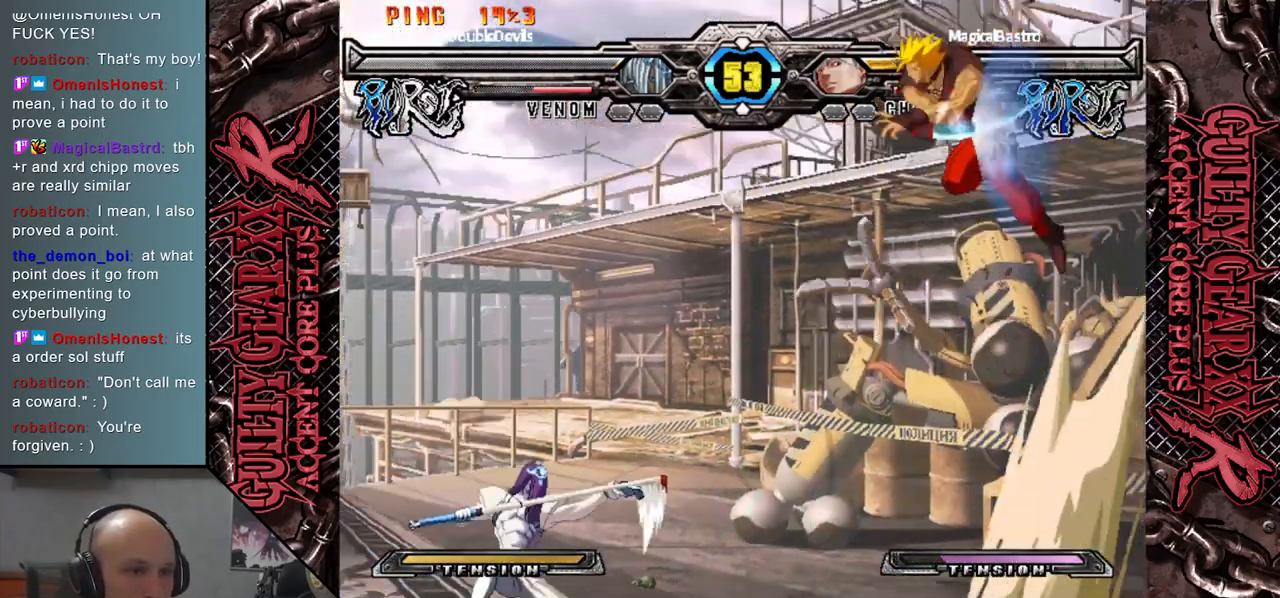
{"buttons": ["CIRCLE"], "left_stick": "left", "events": [[133, "L2", "up"], [233, "left_stick", "center"], [283, "left_stick", "left"], [500, "CIRCLE", "down"]]}
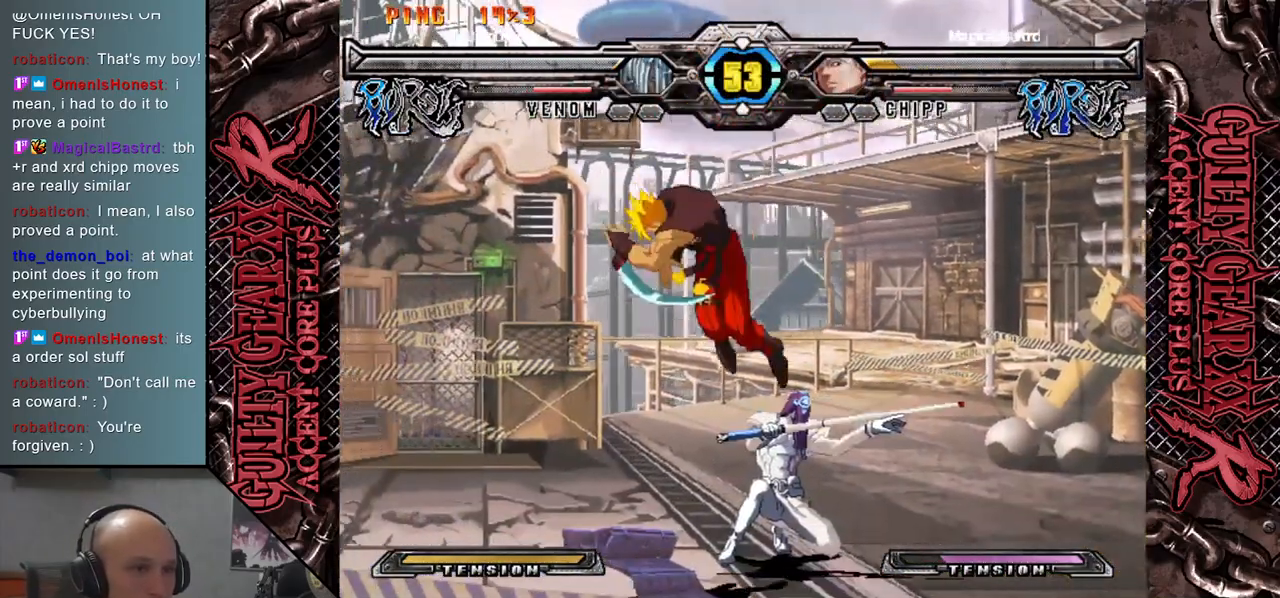
{"buttons": [], "left_stick": "down-right", "events": [[67, "CIRCLE", "up"], [117, "left_stick", "down-left"], [183, "CIRCLE", "down"], [217, "left_stick", "down"], [250, "CIRCLE", "up"], [317, "CIRCLE", "down"], [383, "left_stick", "down-right"], [433, "CIRCLE", "up"]]}
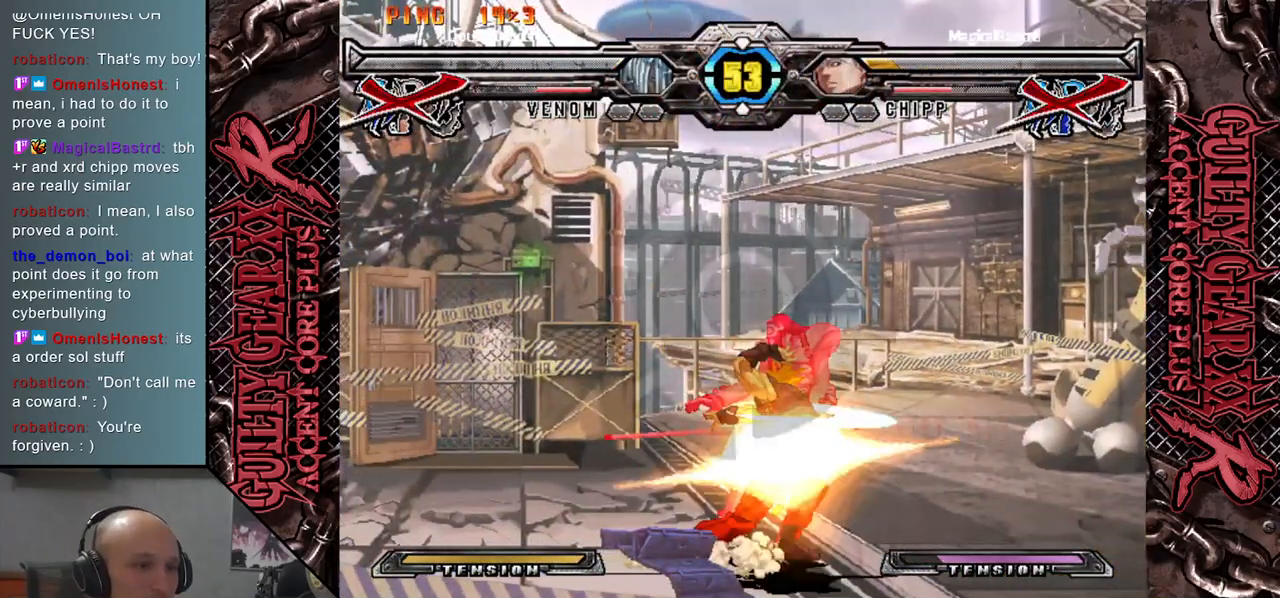
{"buttons": [], "left_stick": "right", "events": [[17, "R2", "down"], [150, "R2", "up"], [383, "left_stick", "right"]]}
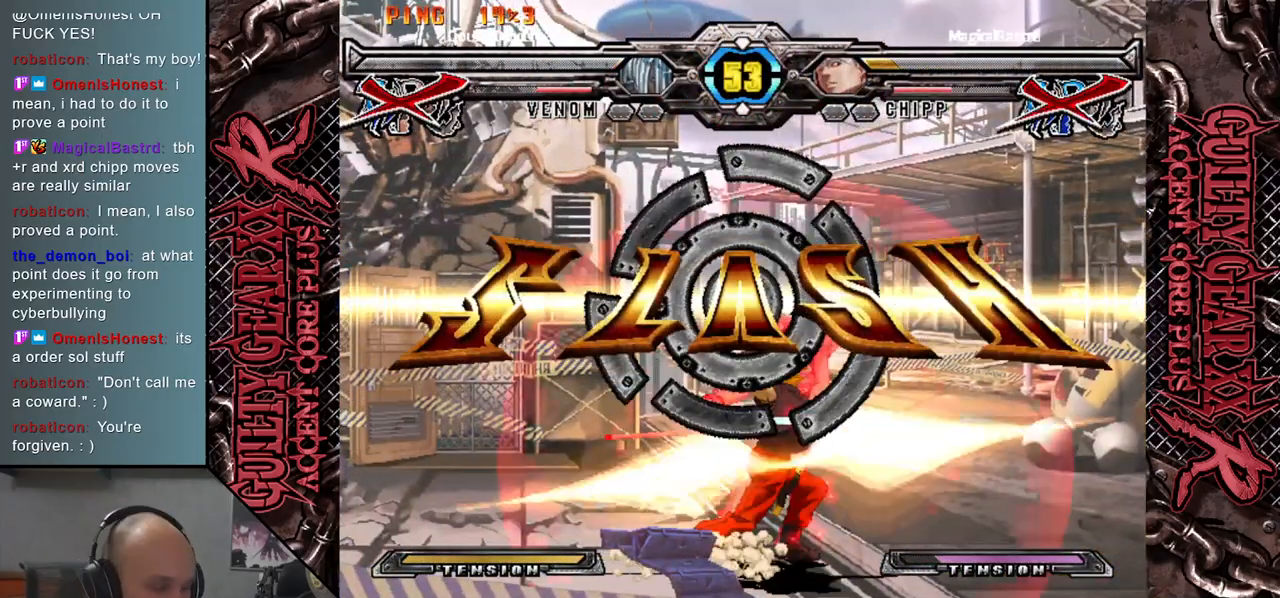
{"buttons": [], "left_stick": "right", "events": []}
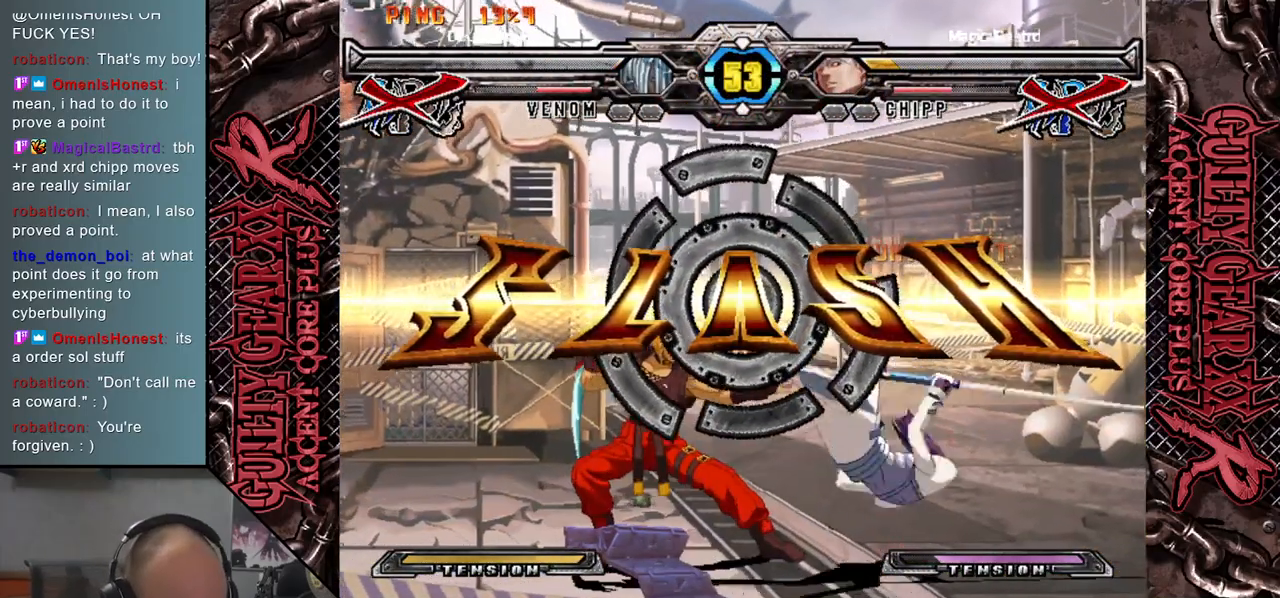
{"buttons": [], "left_stick": "center", "events": [[367, "left_stick", "center"]]}
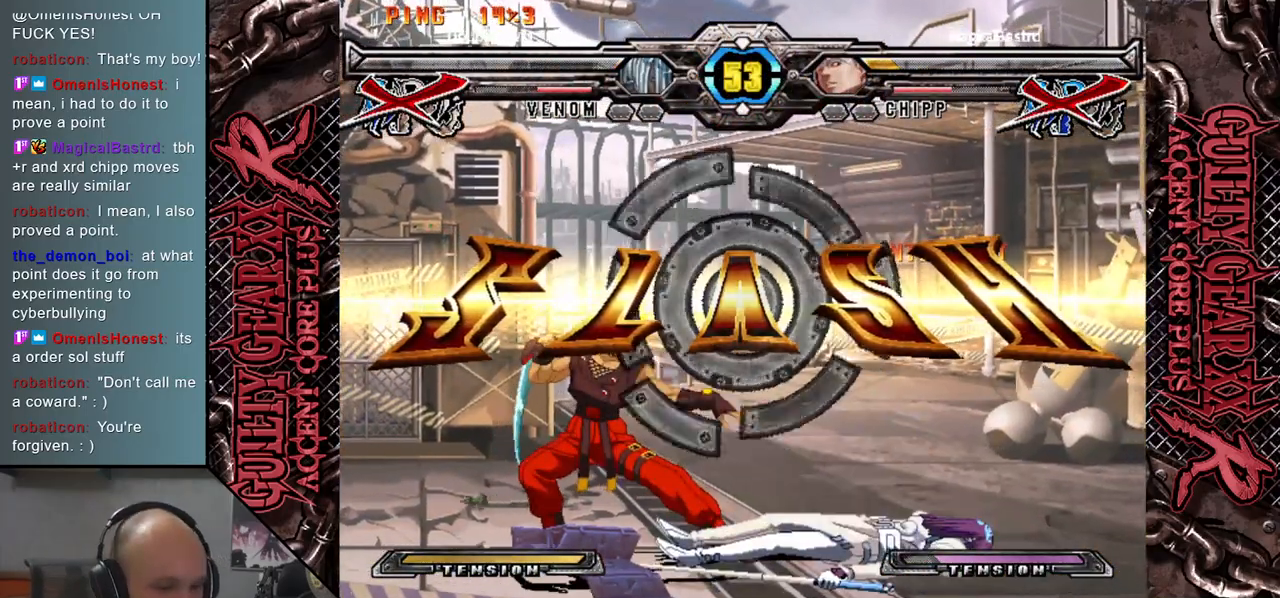
{"buttons": [], "left_stick": "center", "events": []}
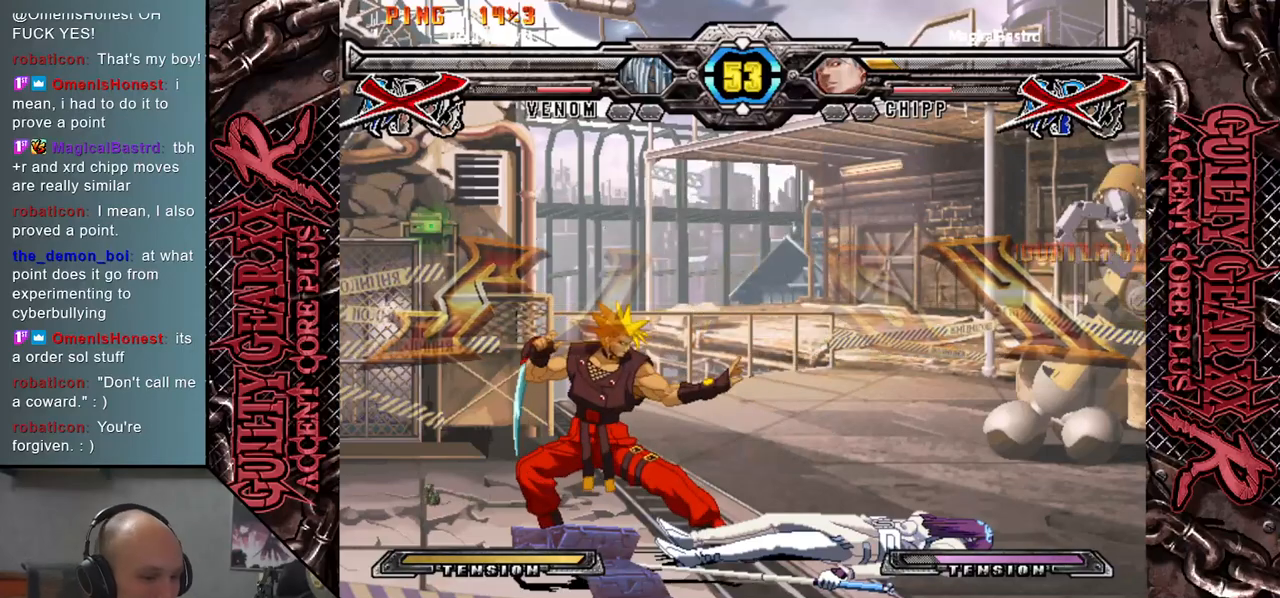
{"buttons": [], "left_stick": "center", "events": []}
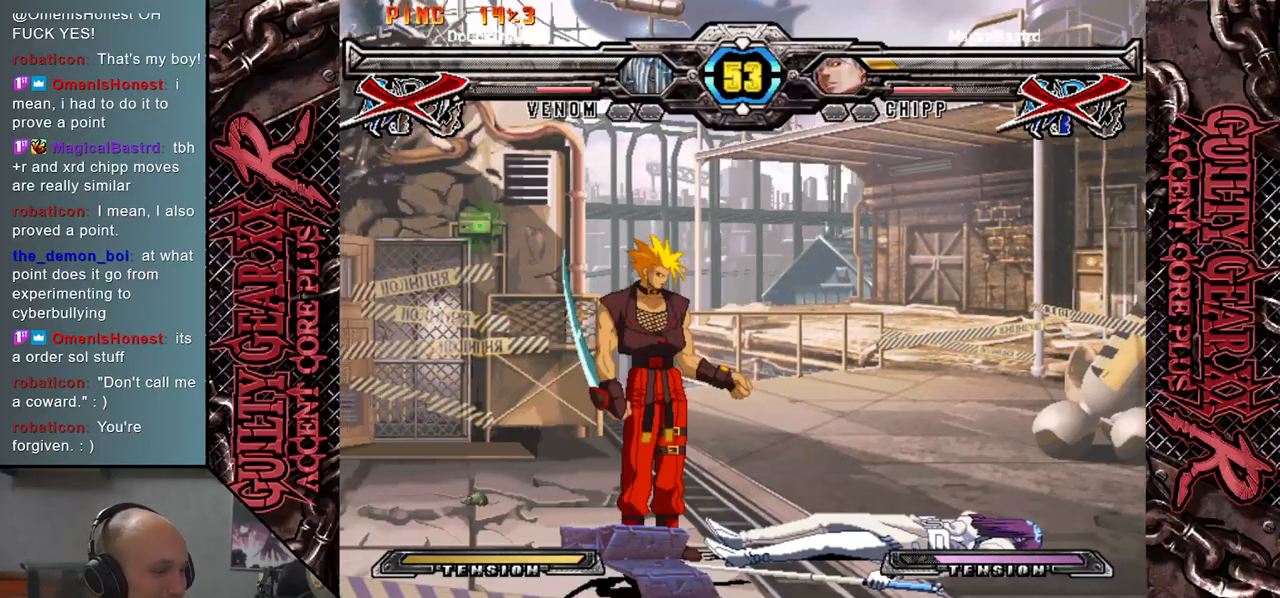
{"buttons": [], "left_stick": "center", "events": []}